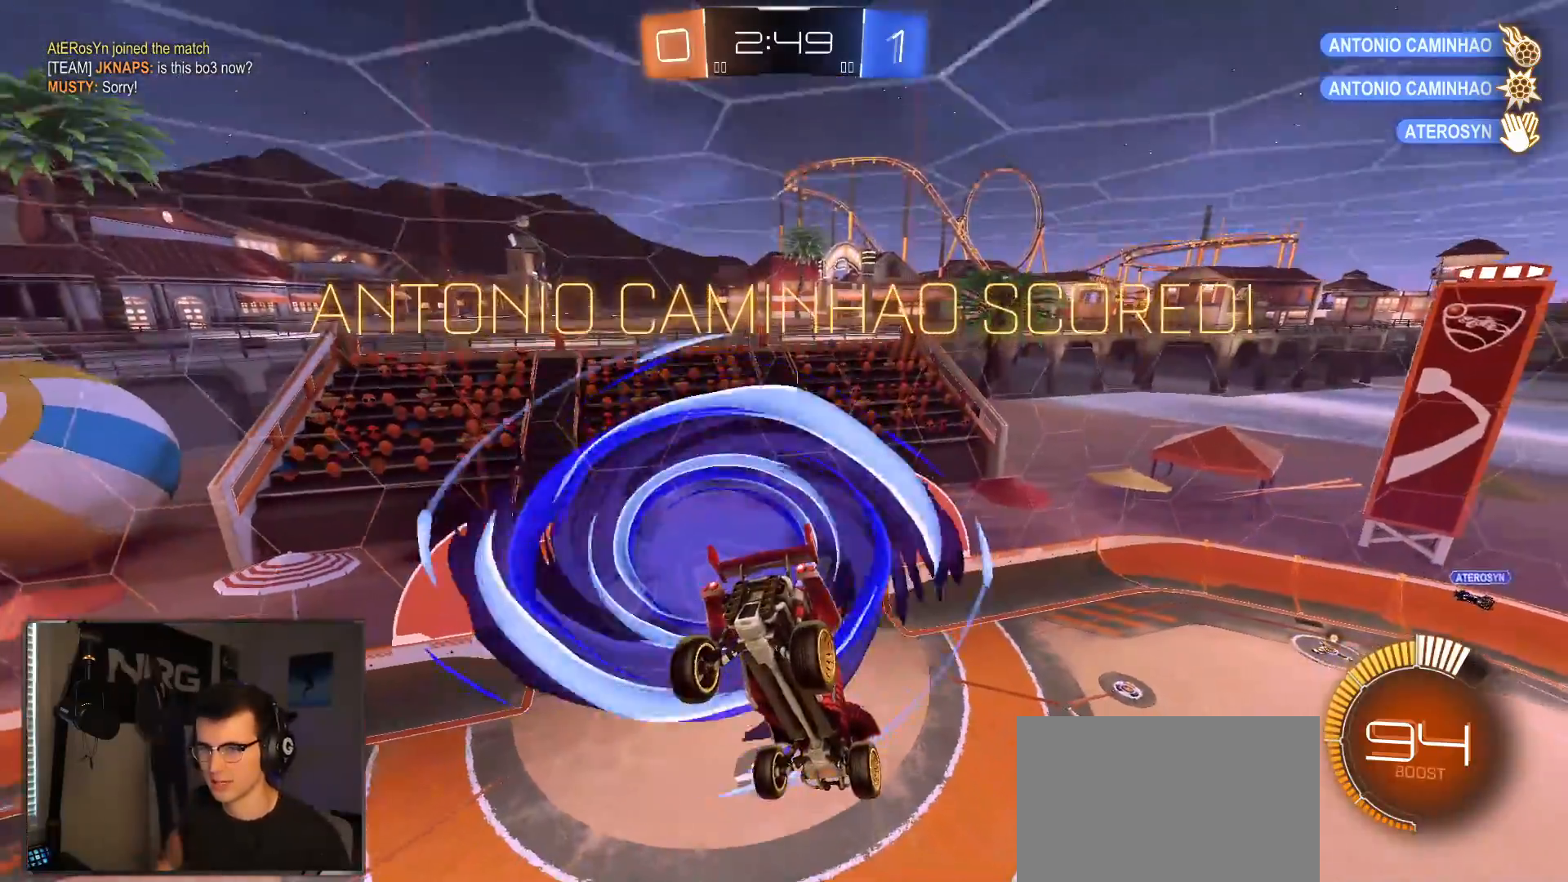
Gameplay with a controller (PlayStation layout); each line is a JSON object with the inputs held at the frame after it. "events" lists button and stick changes between this image and that frame as [ms after this image, input, new state], when the widget could be followed in between.
{"buttons": [], "left_stick": "left", "right_stick": "center", "events": [[283, "R2", "down"], [283, "left_stick", "left"], [500, "R2", "up"]]}
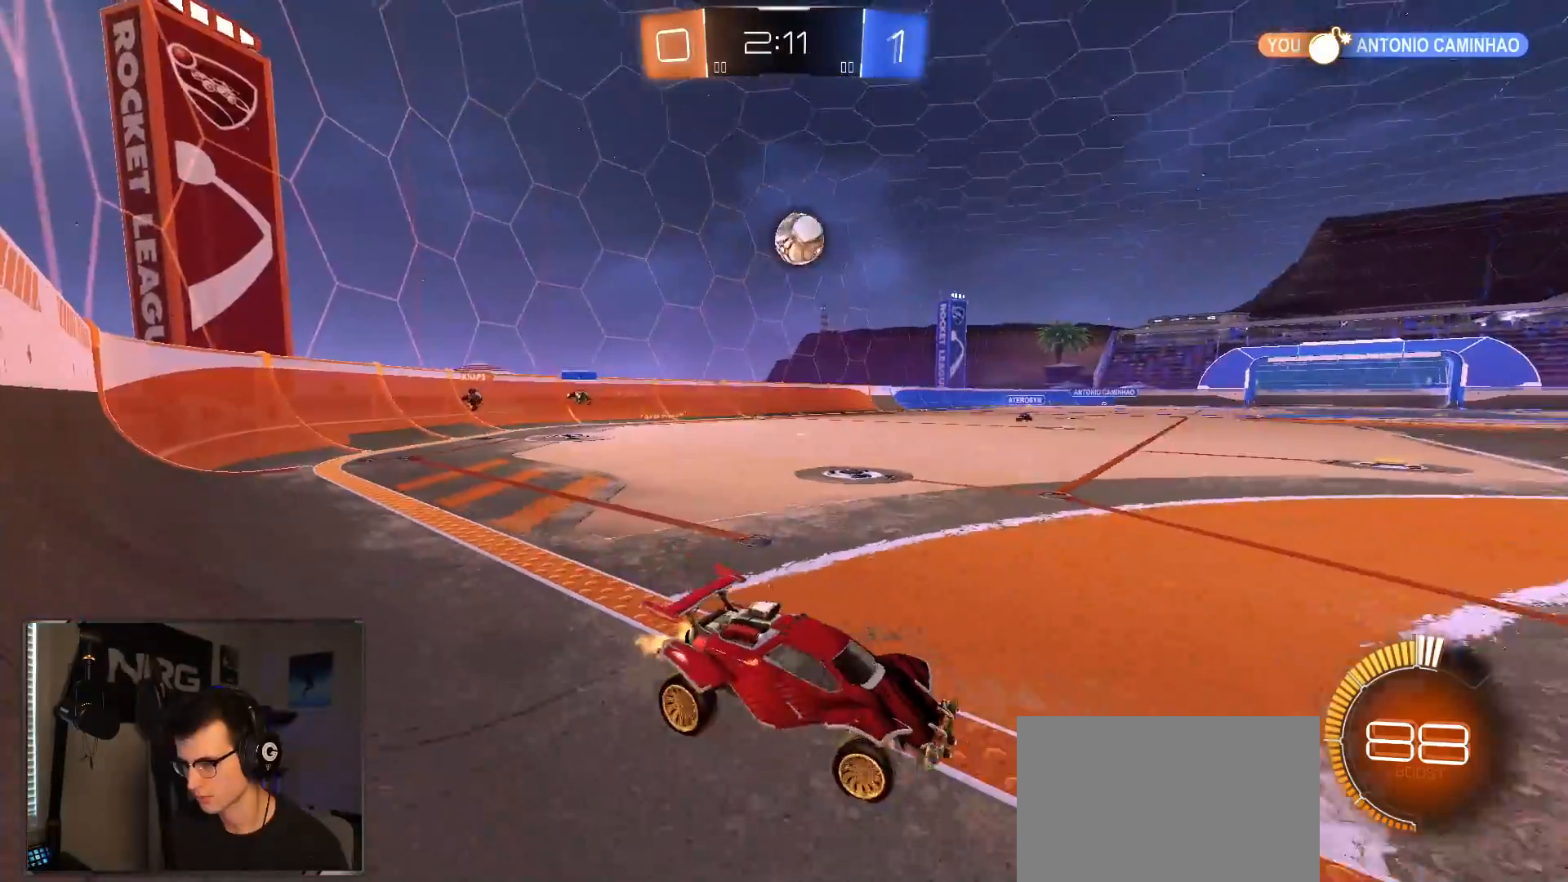
{"buttons": ["R2"], "left_stick": "center", "right_stick": "center", "events": [[100, "R2", "down"], [267, "CROSS", "down"], [267, "left_stick", "down"], [400, "CROSS", "up"], [417, "left_stick", "center"]]}
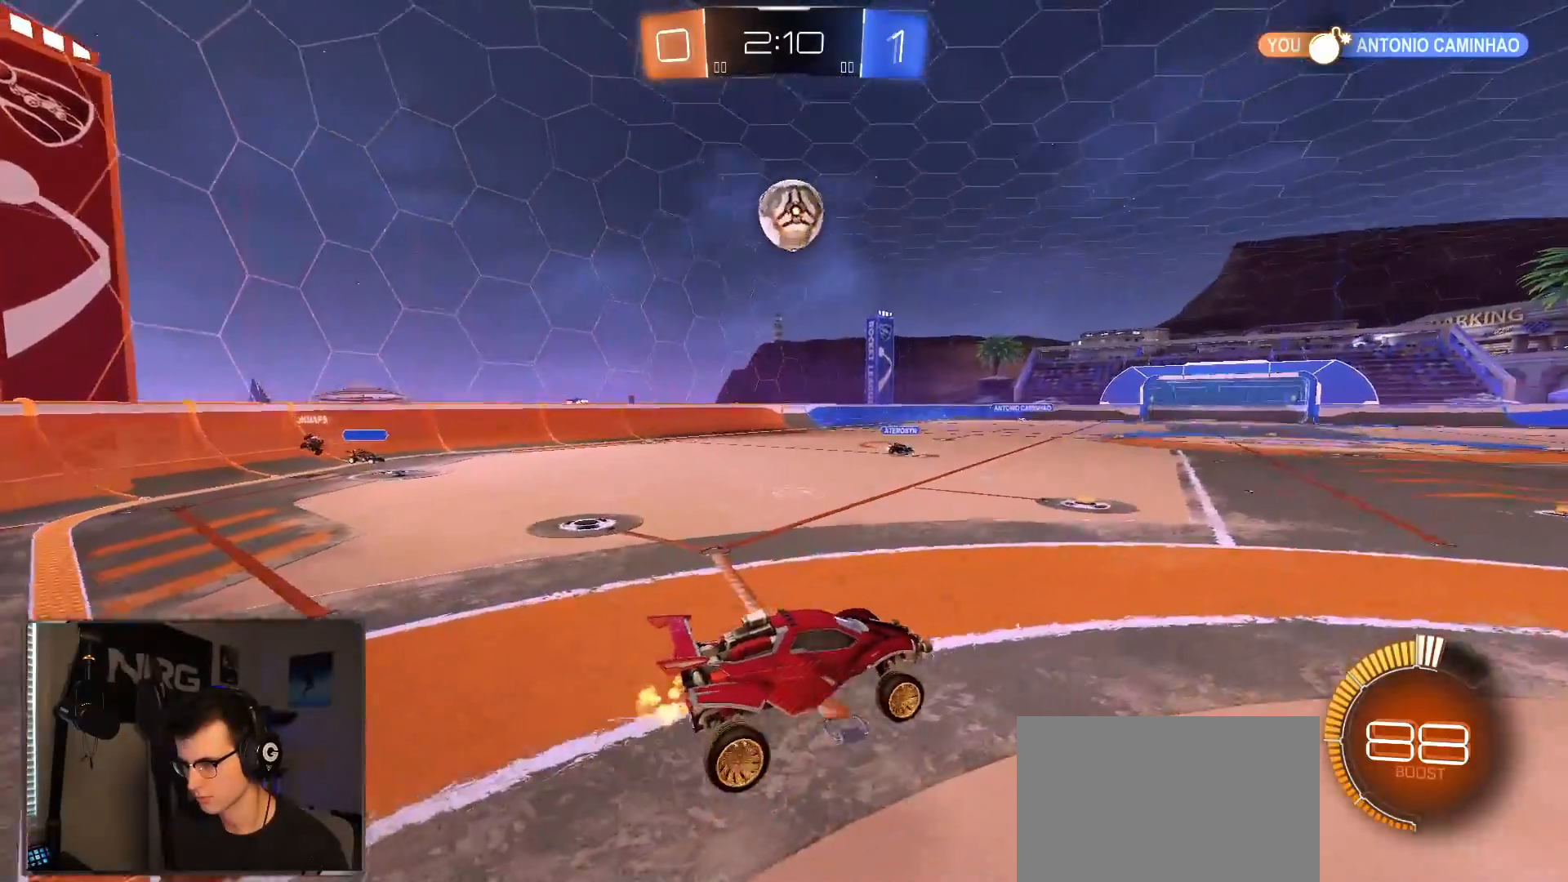
{"buttons": ["R2"], "left_stick": "center", "right_stick": "center", "events": [[67, "R2", "up"], [200, "left_stick", "up-right"], [350, "R2", "down"], [450, "left_stick", "center"]]}
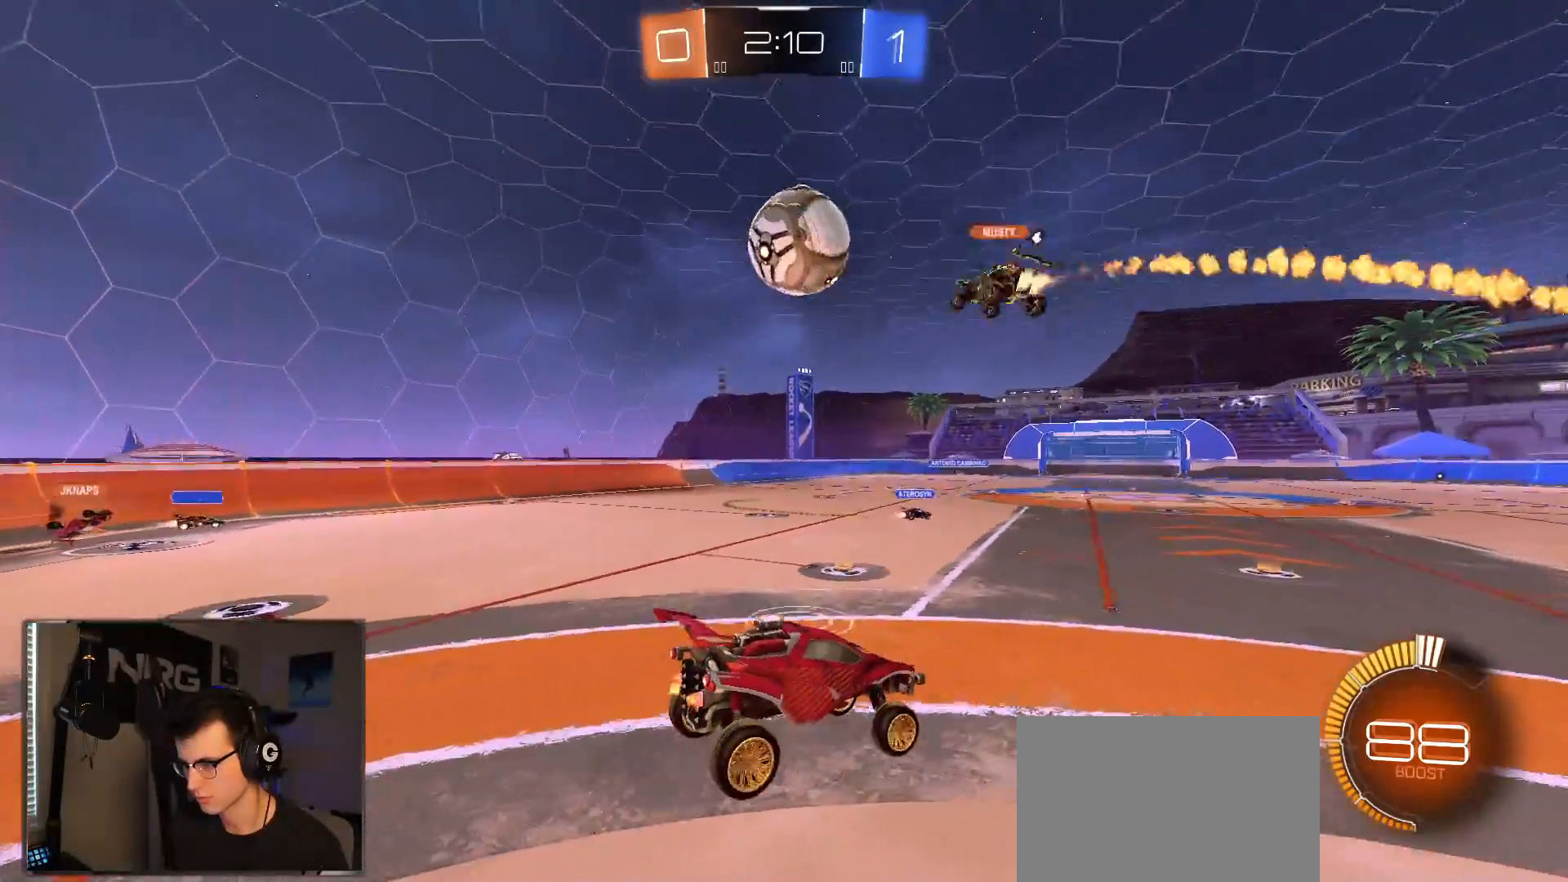
{"buttons": ["R2"], "left_stick": "up", "right_stick": "center", "events": [[83, "left_stick", "down-left"], [183, "left_stick", "down"], [450, "left_stick", "center"], [500, "left_stick", "up"]]}
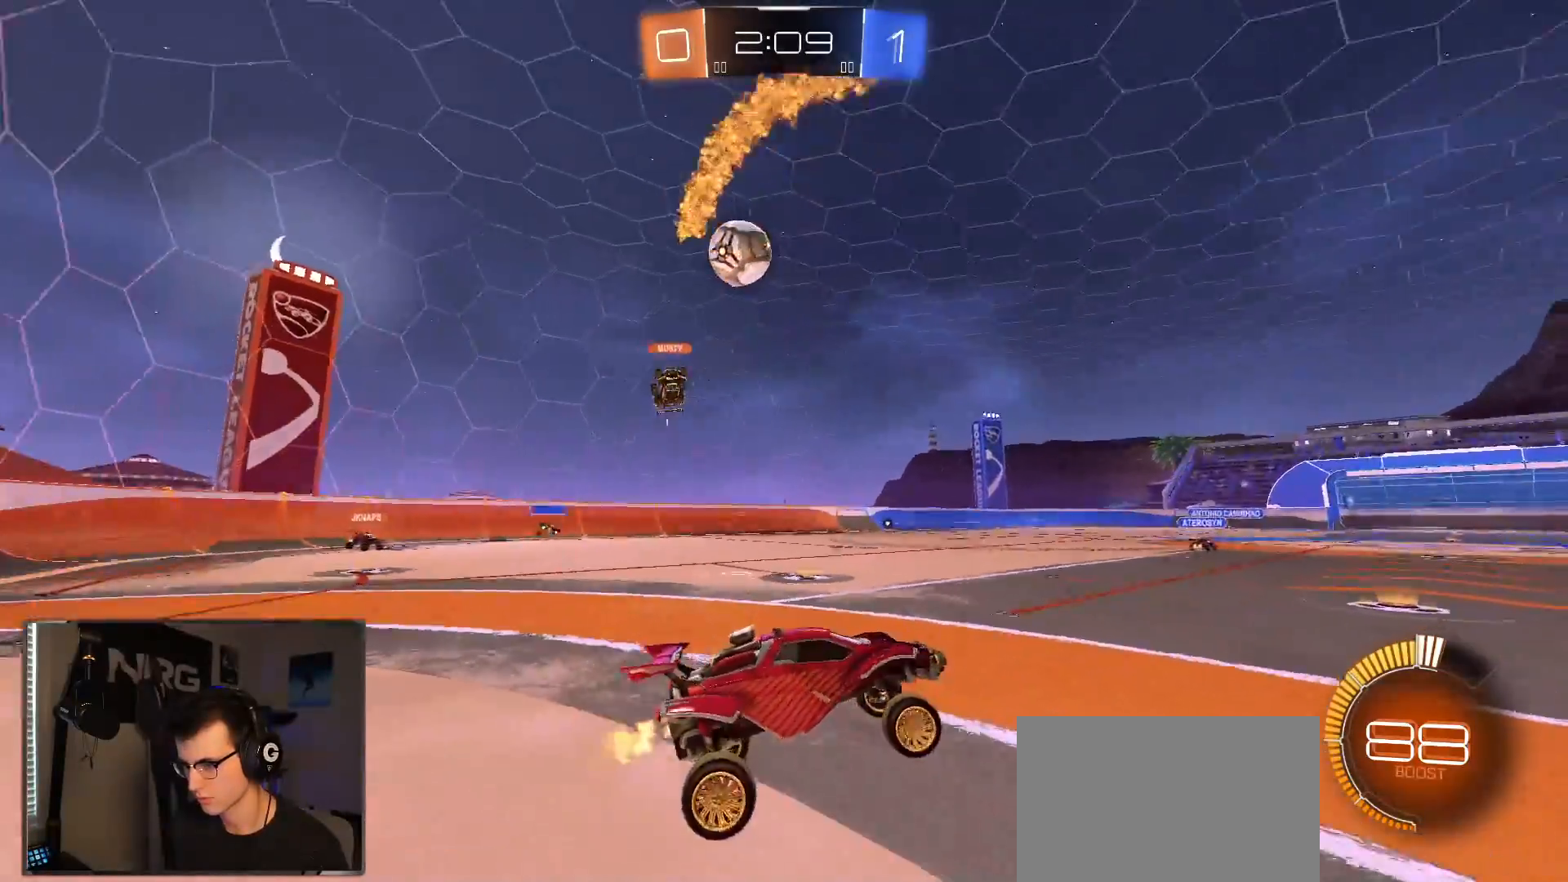
{"buttons": ["R2"], "left_stick": "left", "right_stick": "center", "events": [[100, "CROSS", "down"], [167, "left_stick", "down"], [217, "CROSS", "up"], [350, "left_stick", "left"]]}
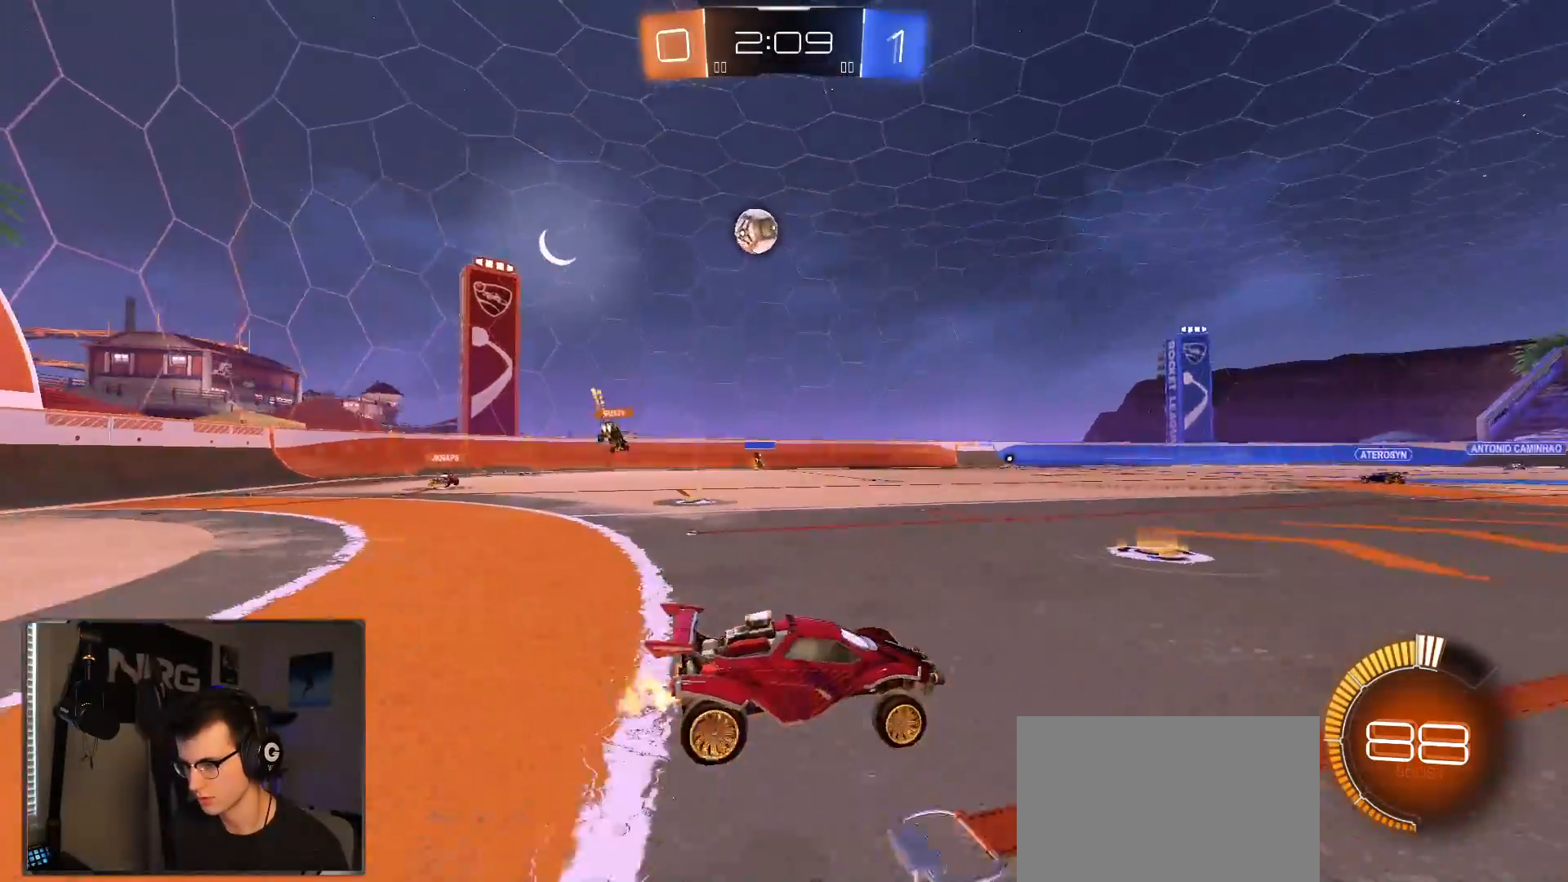
{"buttons": ["R2"], "left_stick": "left", "right_stick": "center", "events": []}
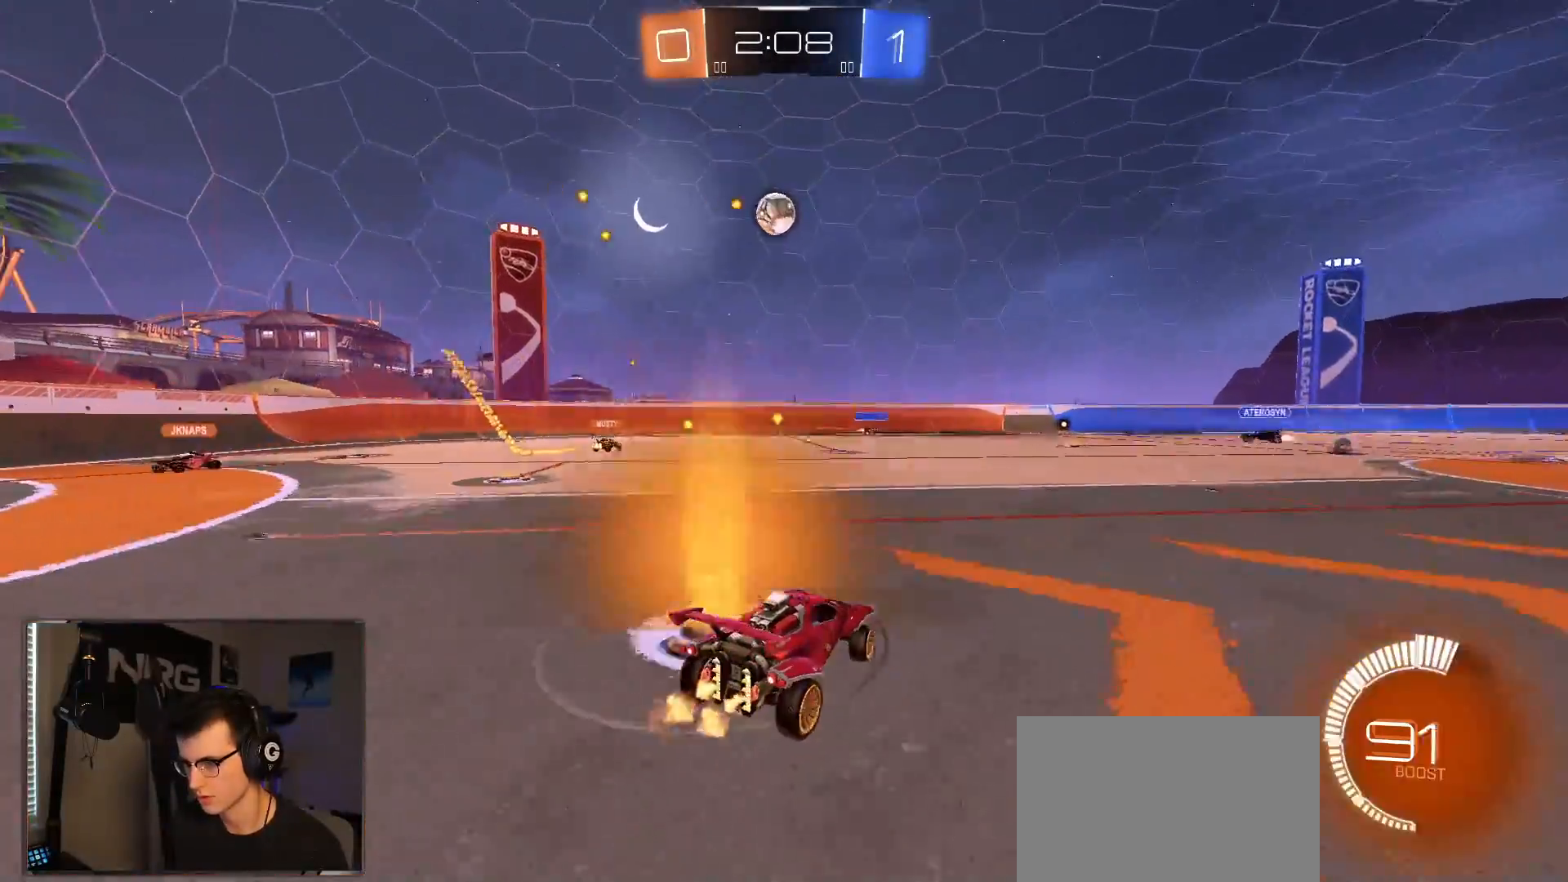
{"buttons": ["R2"], "left_stick": "left", "right_stick": "center", "events": []}
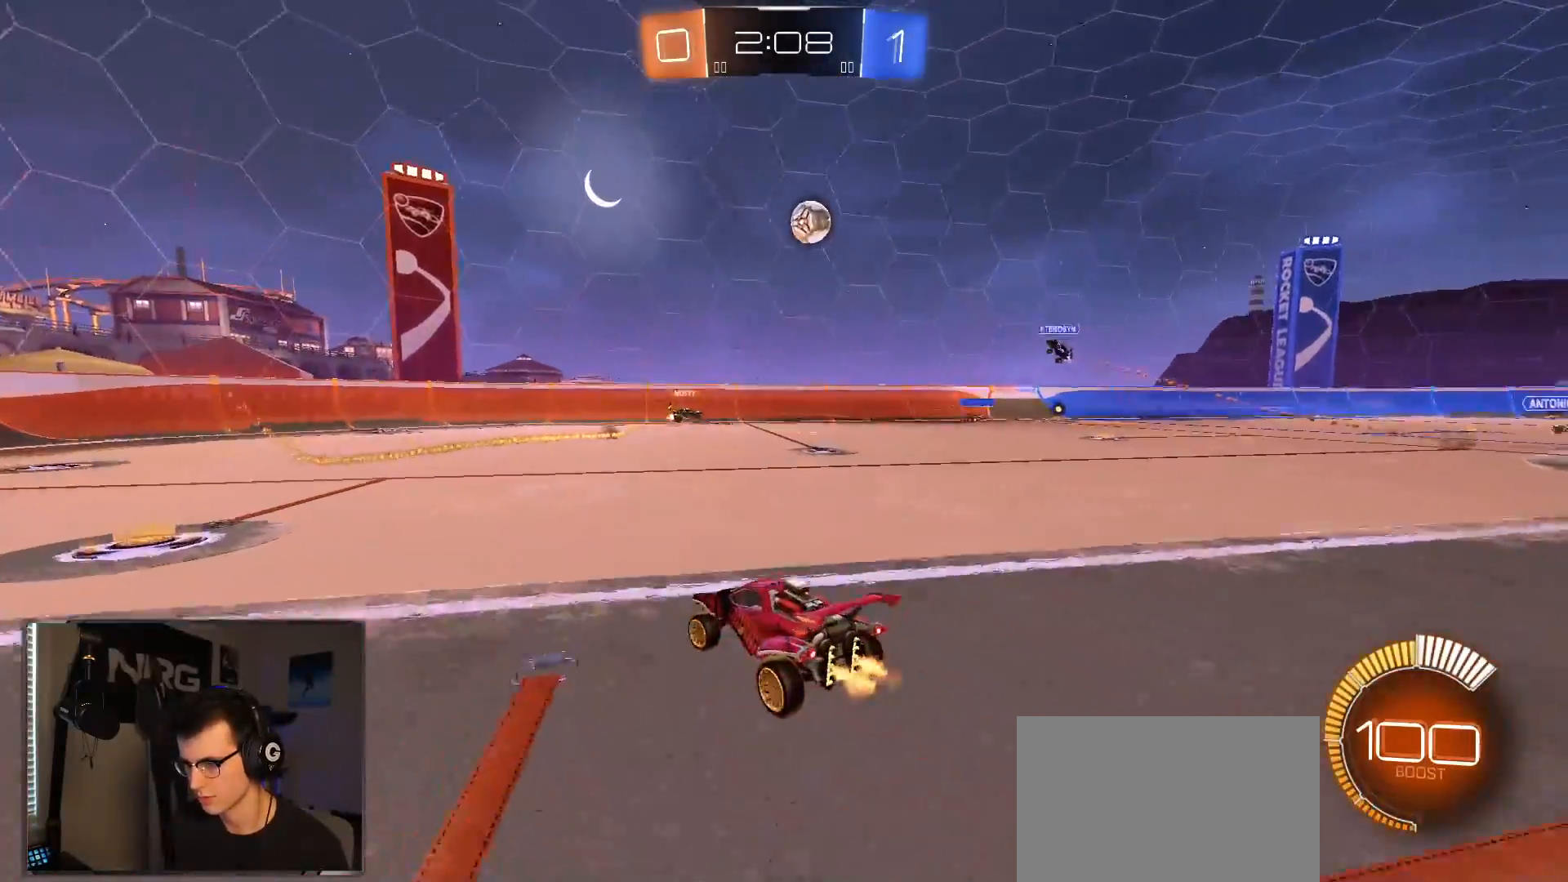
{"buttons": ["R2"], "left_stick": "down-left", "right_stick": "center", "events": [[383, "left_stick", "down-left"]]}
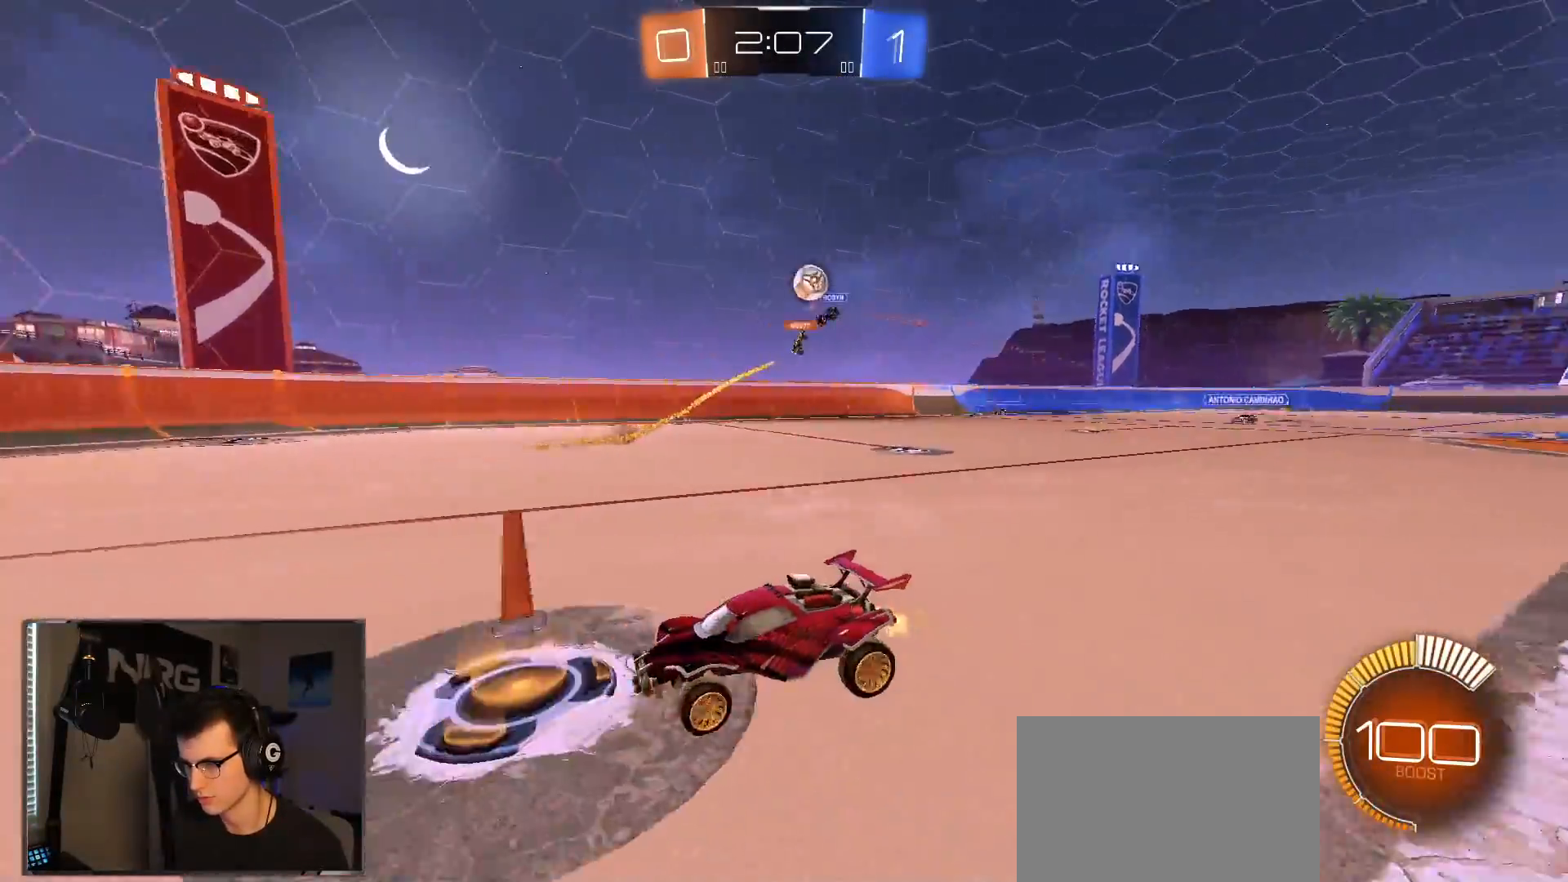
{"buttons": ["R2"], "left_stick": "down-left", "right_stick": "center", "events": [[67, "right_stick", "left"], [383, "right_stick", "center"]]}
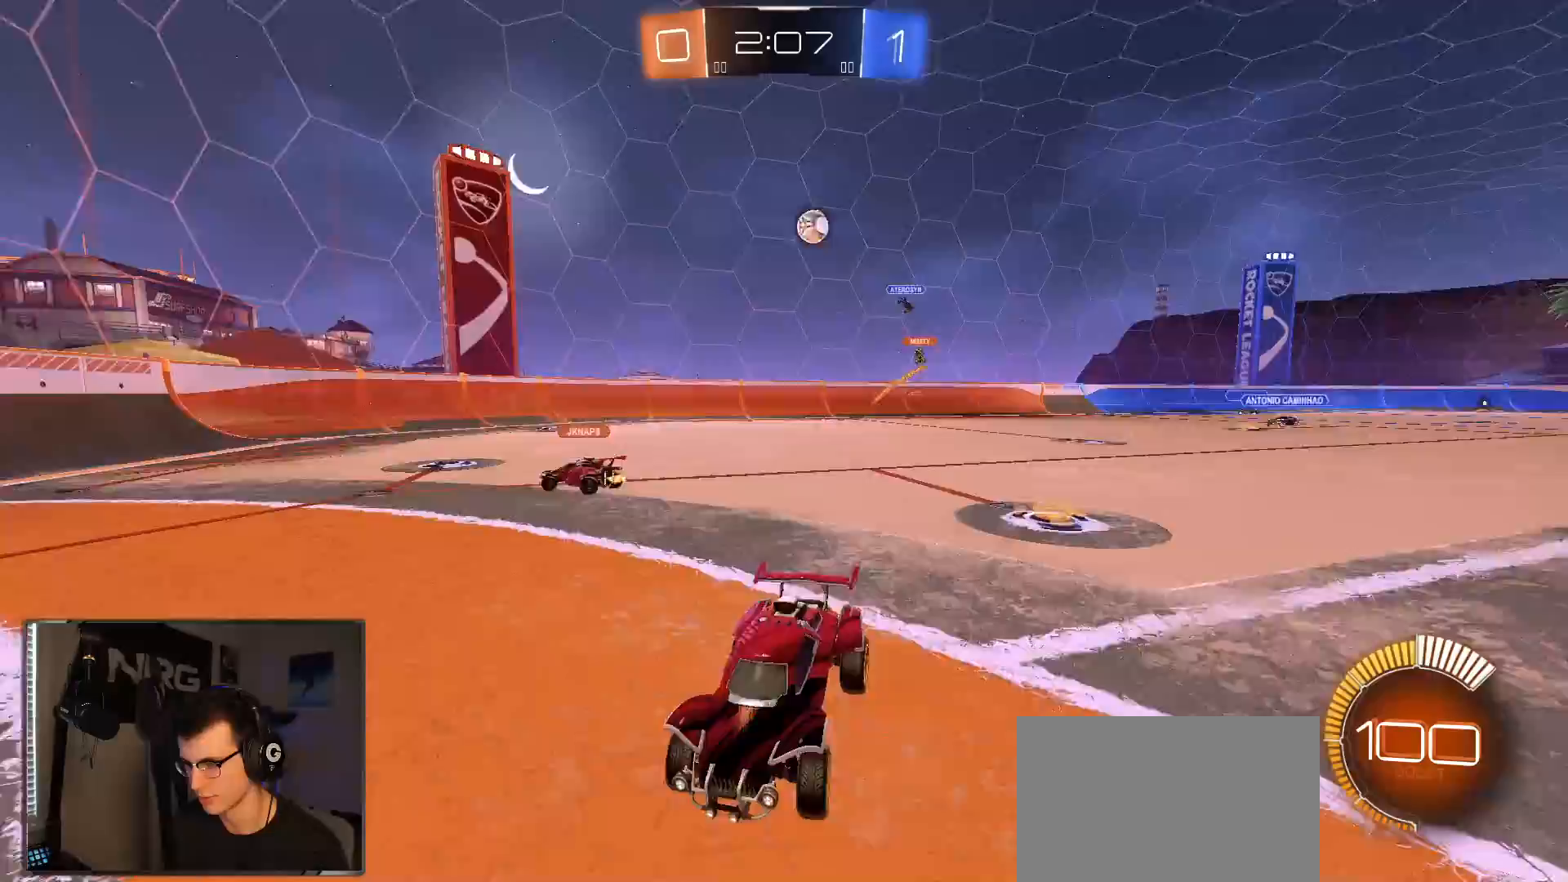
{"buttons": ["R2"], "left_stick": "center", "right_stick": "center", "events": [[17, "left_stick", "center"]]}
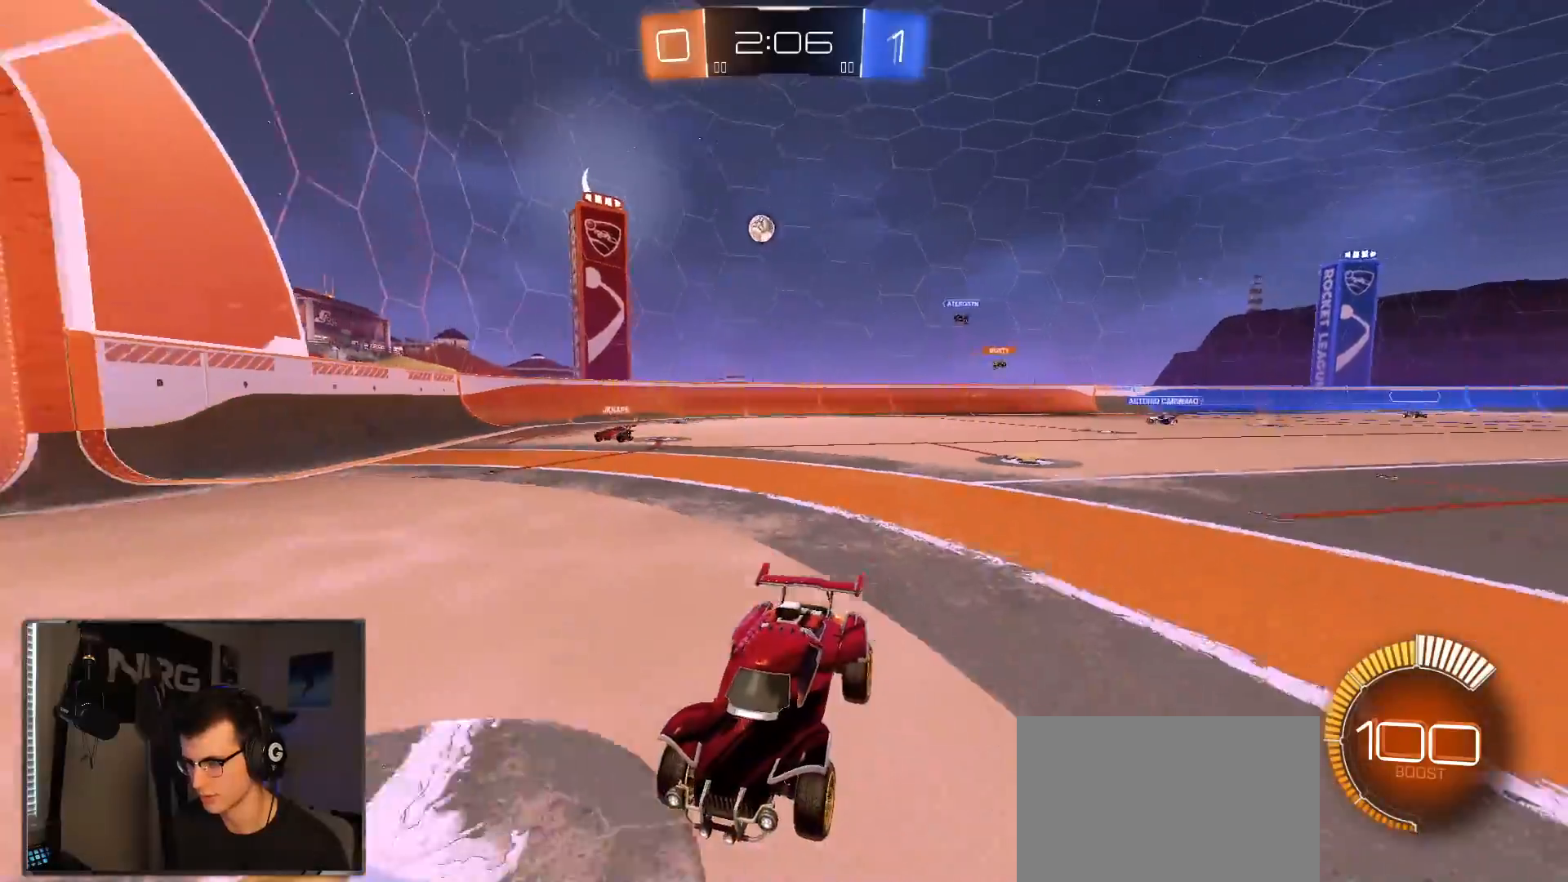
{"buttons": ["R2"], "left_stick": "right", "right_stick": "center", "events": [[117, "left_stick", "right"]]}
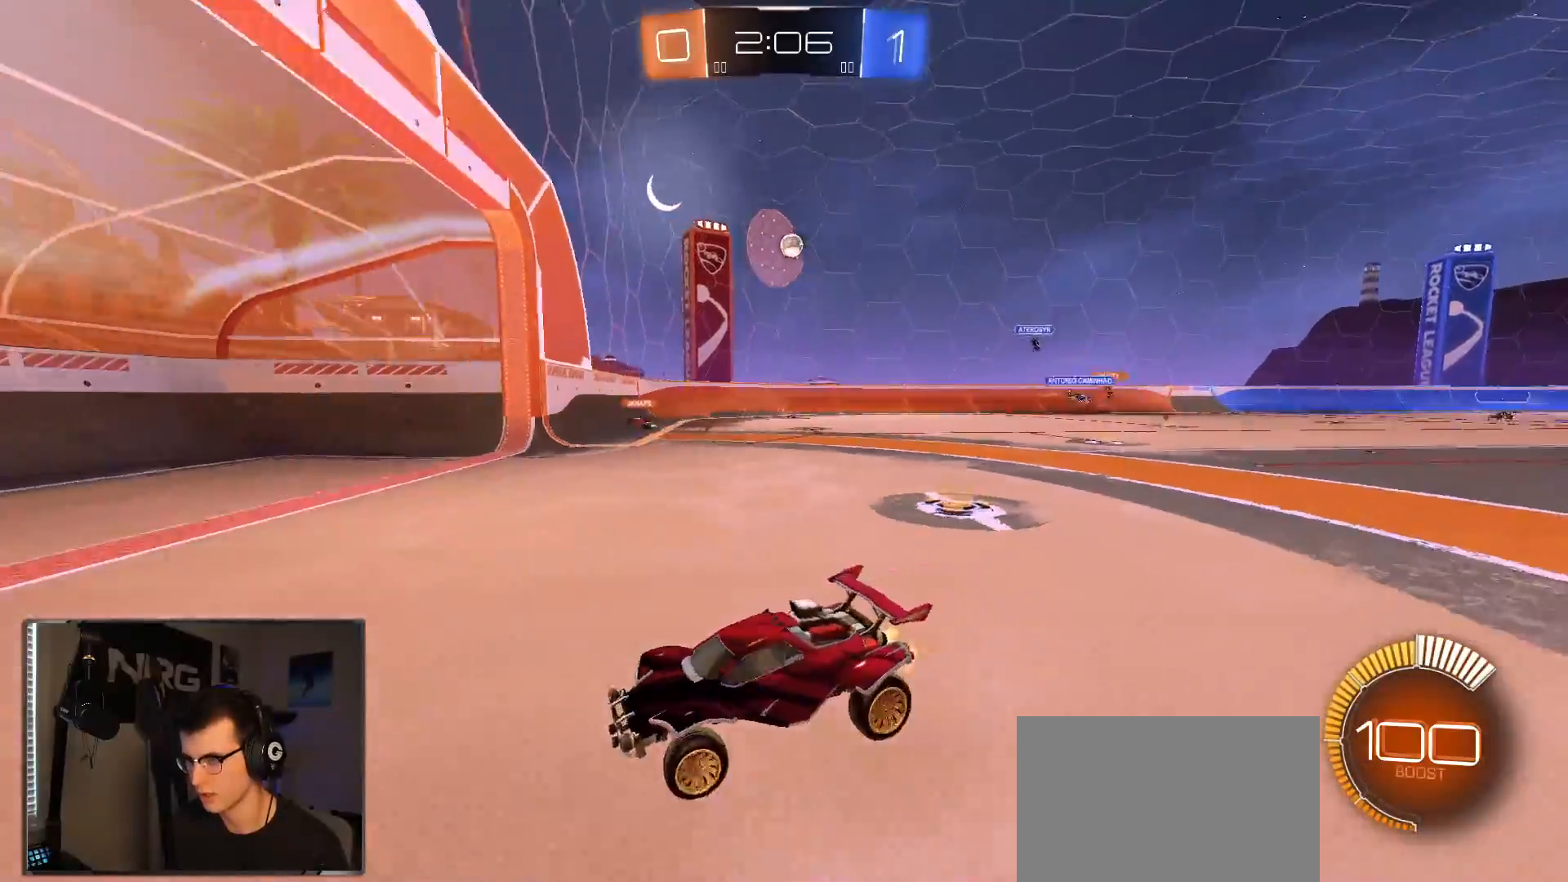
{"buttons": ["R2"], "left_stick": "center", "right_stick": "center", "events": [[300, "left_stick", "center"]]}
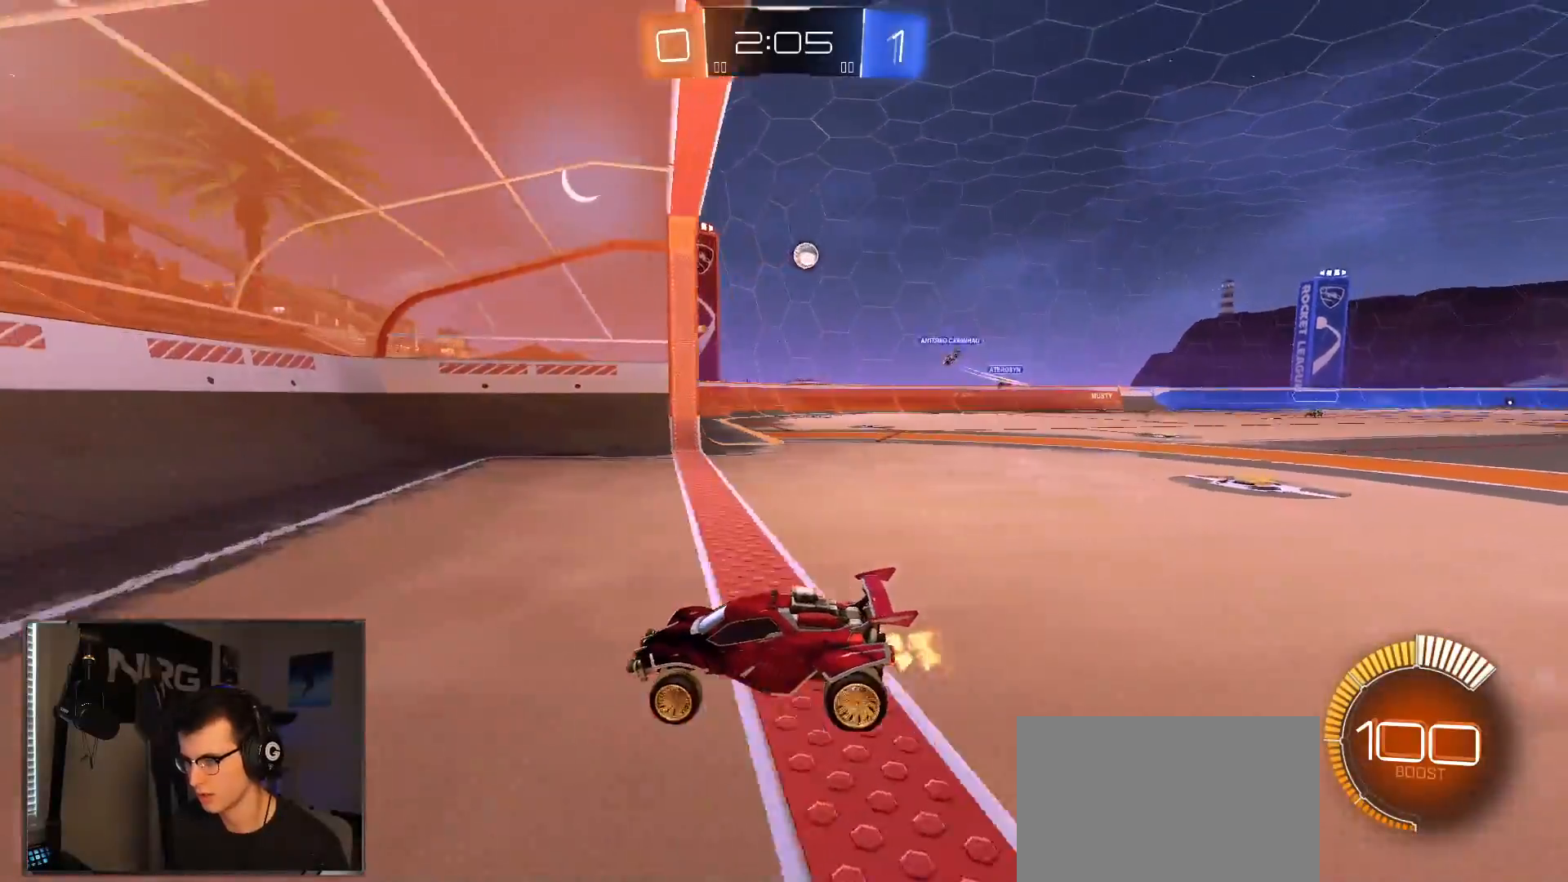
{"buttons": ["R2"], "left_stick": "right", "right_stick": "center", "events": [[17, "left_stick", "right"], [133, "SQUARE", "down"], [300, "SQUARE", "up"]]}